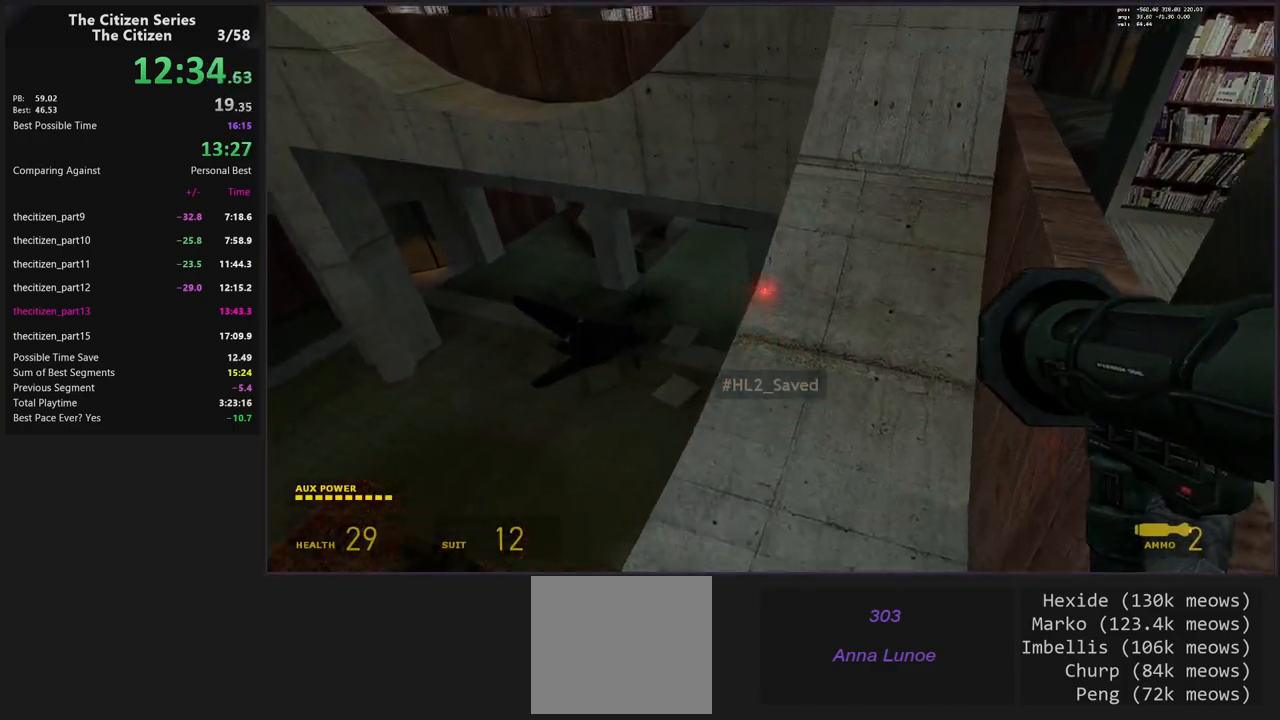
Gameplay with keyboard; each line is a JSON object with the keys held at the frame after it. "events" lists presses ("down") and releases ("up") of "1", "2", "3", "4", "5", "a", "alt", "c", "caps_lock", "ctrl", "d", "e", "f", "g", "q", "s", "shift", "space", "t", "tab", "v", "w", "x" and "z" between this image and that frame as [ms after this image, input, new state], when the widget could be followed in between. No other keys are recorded. Mouse input is not recorded.
{"keys": [], "events": [[50, "d", "down"], [183, "d", "up"], [417, "w", "up"]]}
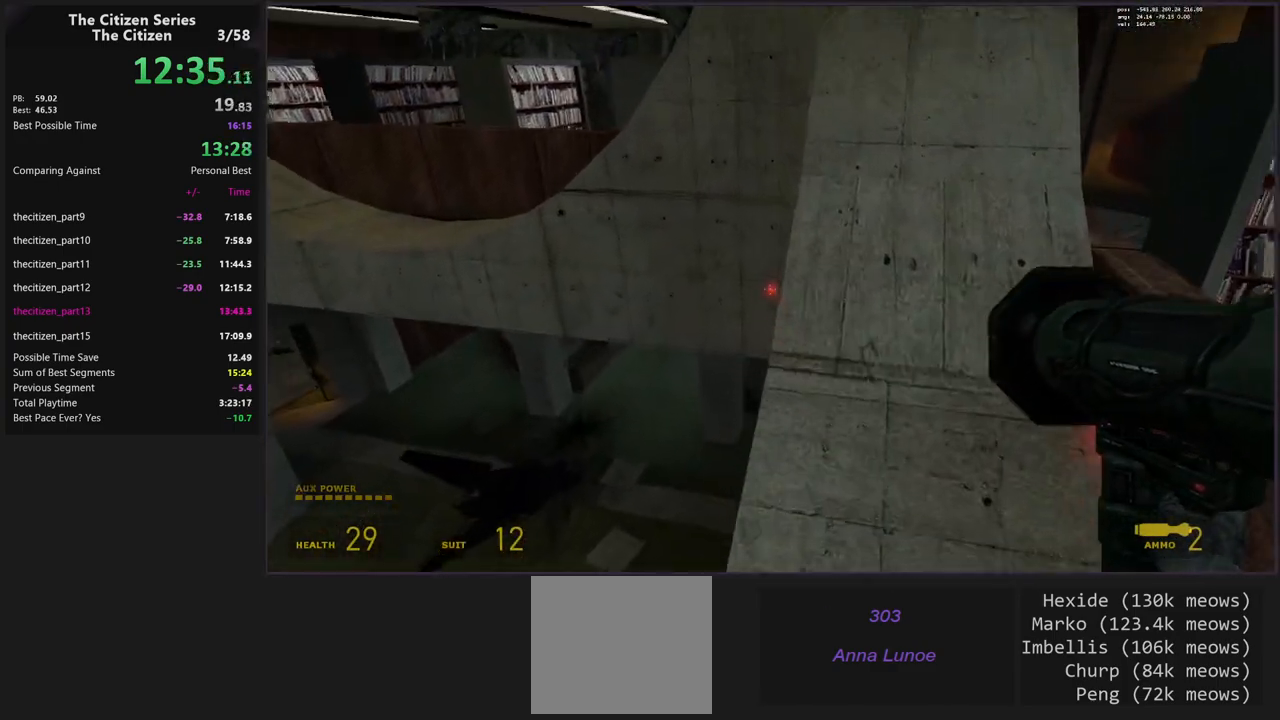
{"keys": ["a", "ctrl", "shift"], "events": [[17, "w", "down"], [67, "shift", "down"], [150, "a", "down"], [150, "ctrl", "down"], [250, "w", "up"]]}
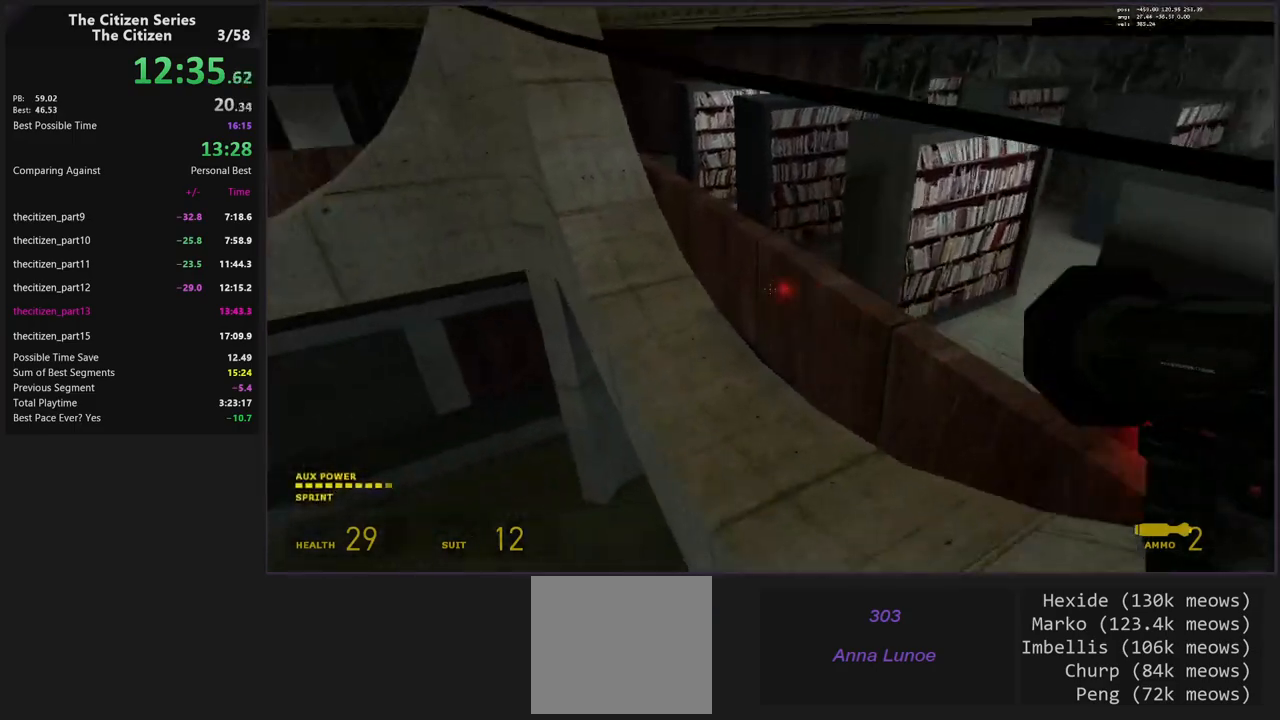
{"keys": ["ctrl", "d", "shift"], "events": [[83, "d", "down"], [117, "a", "up"]]}
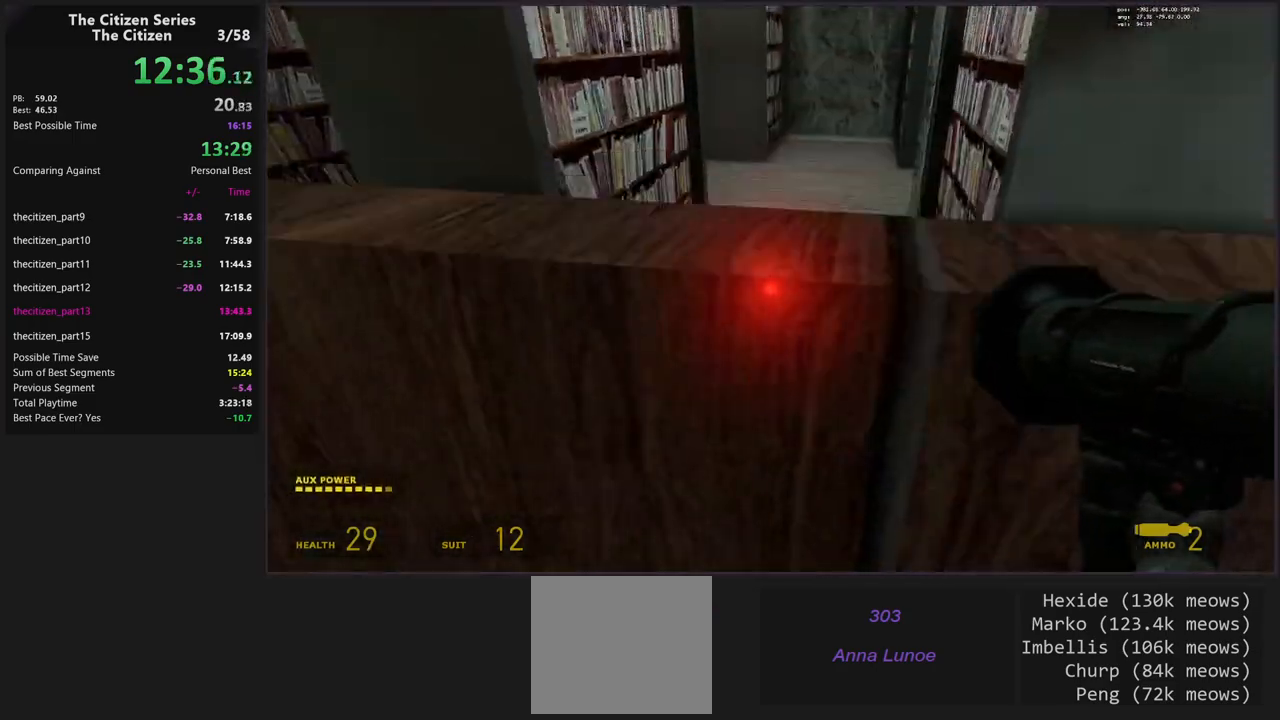
{"keys": ["ctrl", "w"], "events": [[50, "ctrl", "up"], [50, "d", "up"], [100, "shift", "up"], [233, "w", "down"], [333, "ctrl", "down"]]}
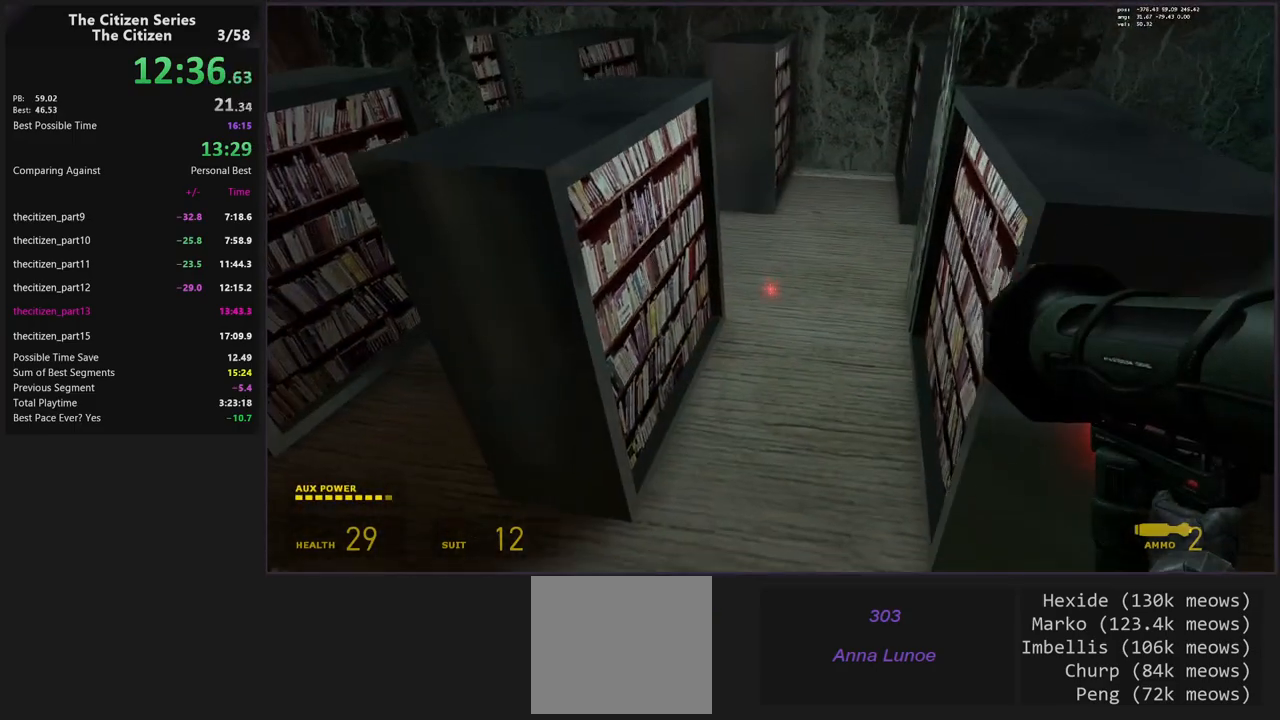
{"keys": ["w"], "events": [[200, "w", "up"], [233, "w", "down"], [350, "ctrl", "up"]]}